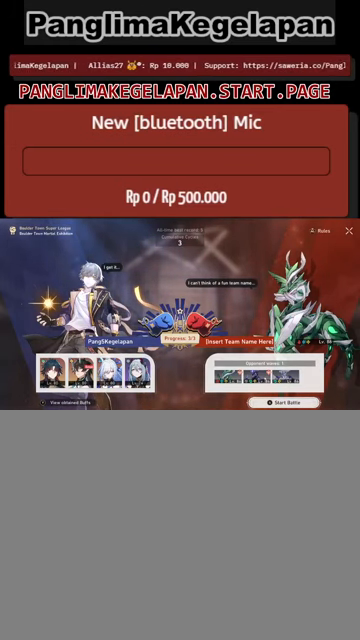
Gameplay with a controller (PlayStation layout); each line is a JSON object with the inputs held at the frame after it. "events" lists button and stick changes between this image and that frame as [ms after this image, input, new state], when the widget could be followed in between. Not read: right_stick.
{"buttons": ["R2"], "left_stick": "center", "events": []}
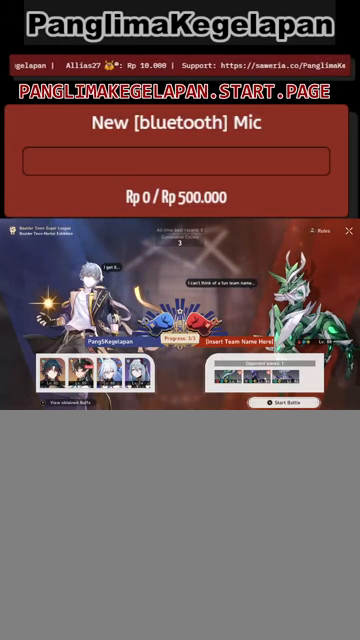
{"buttons": ["R2"], "left_stick": "center", "events": []}
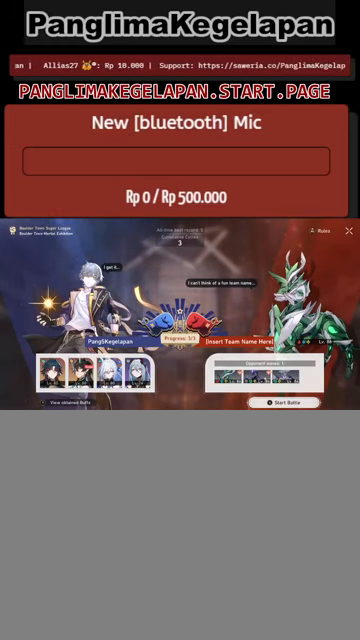
{"buttons": ["R2"], "left_stick": "center", "events": []}
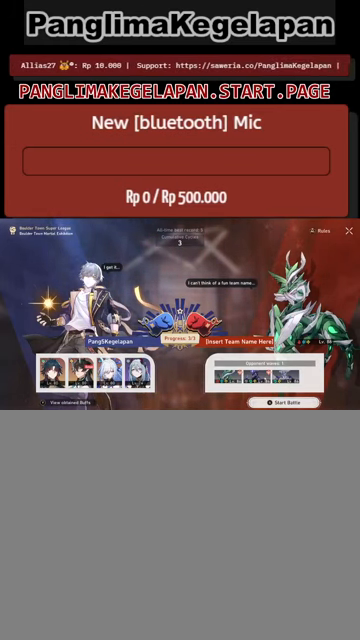
{"buttons": ["R2"], "left_stick": "center", "events": []}
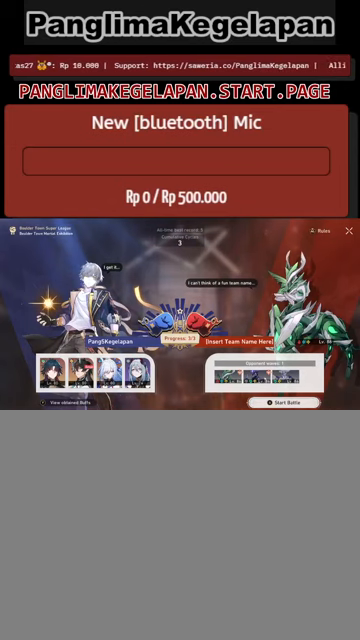
{"buttons": ["R2"], "left_stick": "center", "events": []}
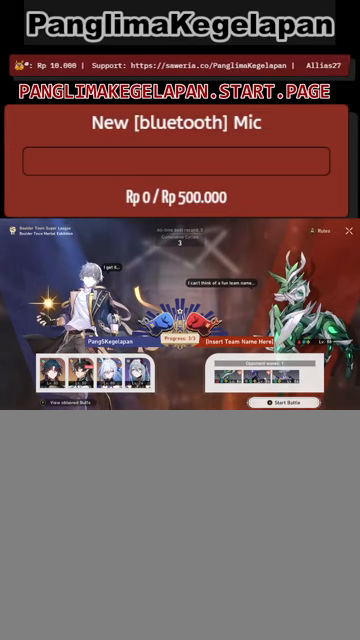
{"buttons": ["R2"], "left_stick": "center", "events": []}
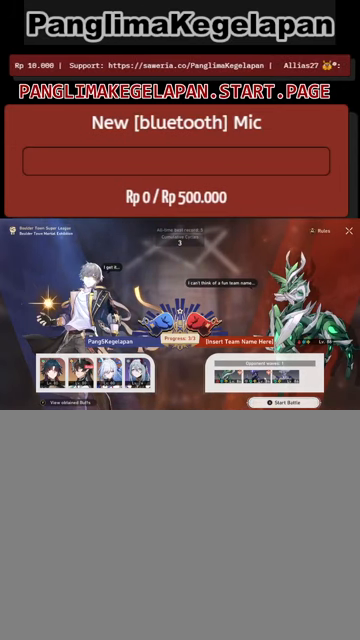
{"buttons": ["R2"], "left_stick": "center", "events": []}
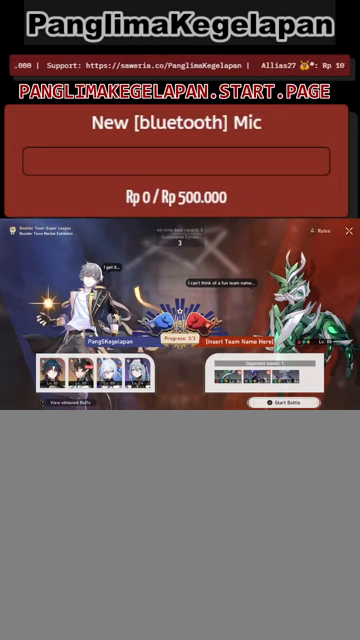
{"buttons": ["R2"], "left_stick": "center", "events": []}
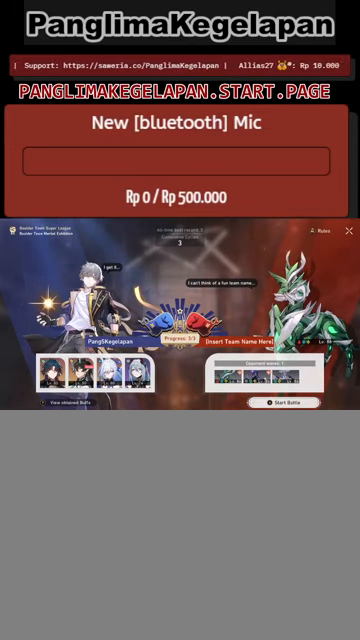
{"buttons": ["R2"], "left_stick": "center", "events": []}
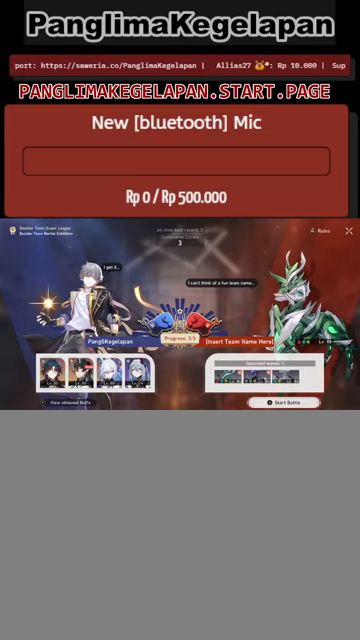
{"buttons": ["R2"], "left_stick": "center", "events": []}
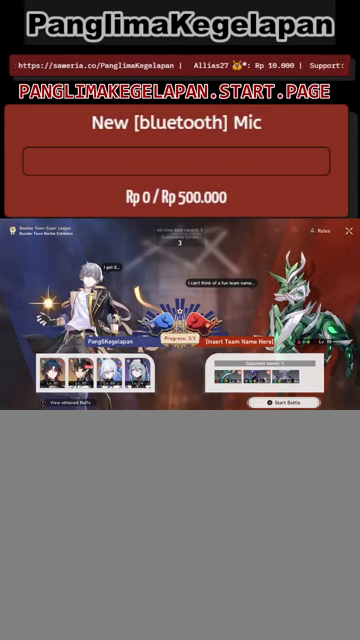
{"buttons": ["R2"], "left_stick": "center", "events": []}
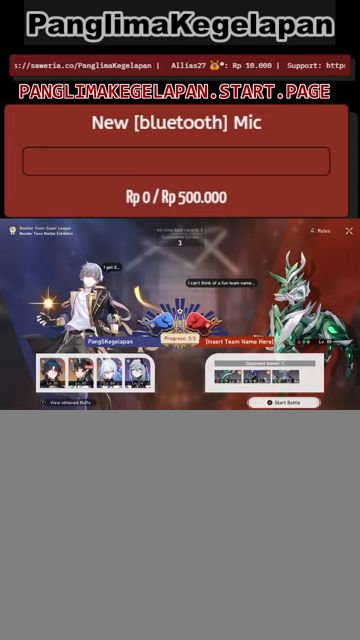
{"buttons": ["R2"], "left_stick": "center", "events": []}
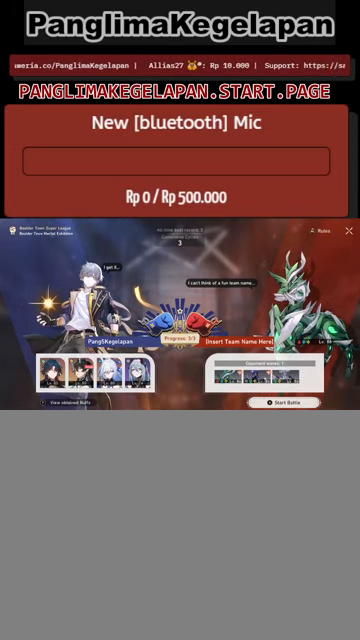
{"buttons": ["R2"], "left_stick": "center", "events": []}
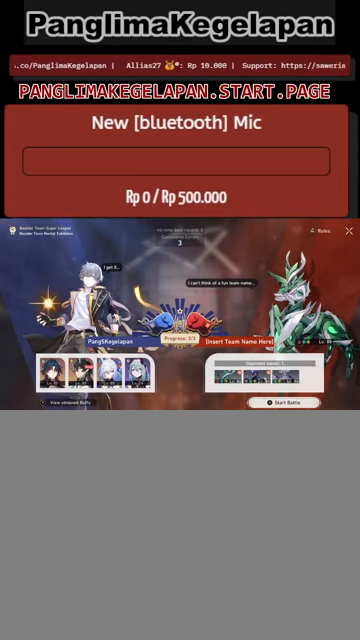
{"buttons": ["R2"], "left_stick": "center", "events": []}
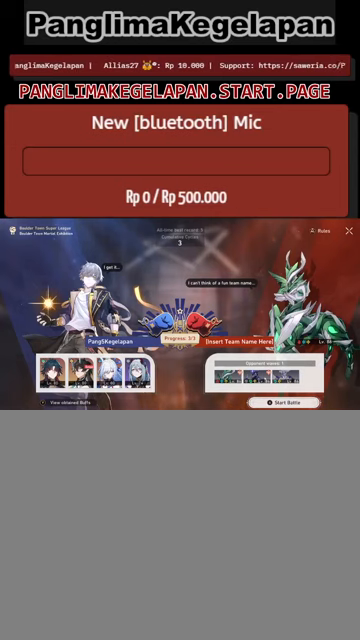
{"buttons": ["R2"], "left_stick": "center", "events": []}
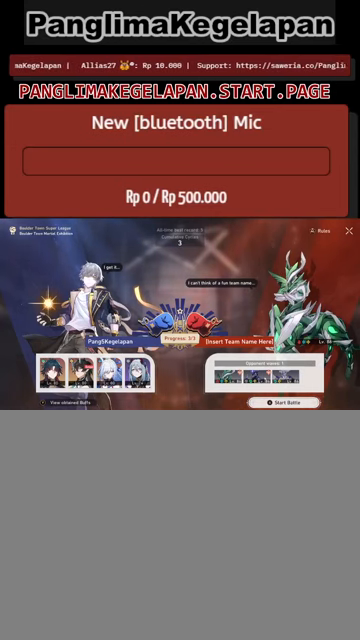
{"buttons": ["R2"], "left_stick": "center", "events": []}
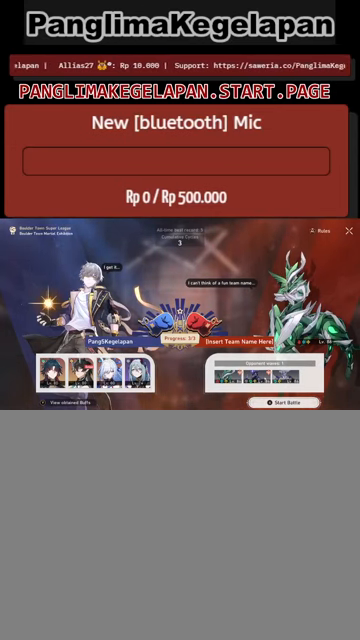
{"buttons": ["R2"], "left_stick": "center", "events": []}
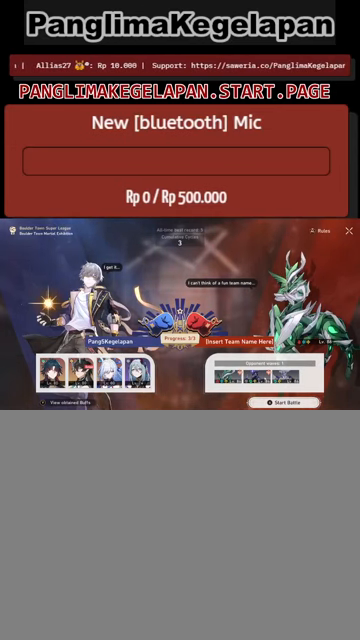
{"buttons": ["R2"], "left_stick": "center", "events": []}
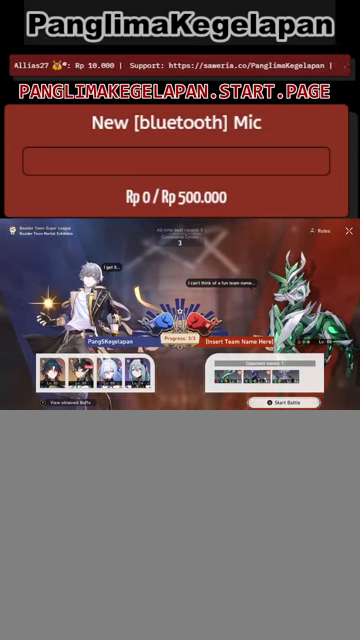
{"buttons": ["R2"], "left_stick": "center", "events": []}
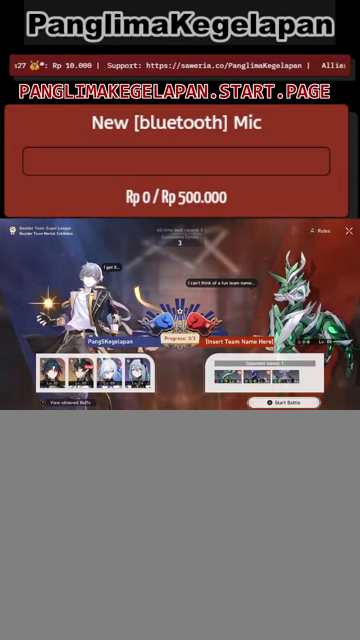
{"buttons": ["R2"], "left_stick": "center", "events": []}
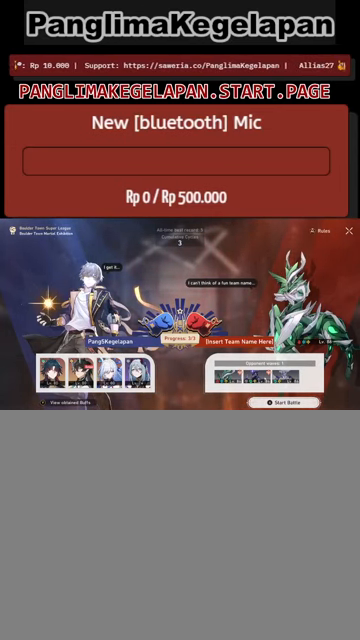
{"buttons": ["R2"], "left_stick": "center", "events": []}
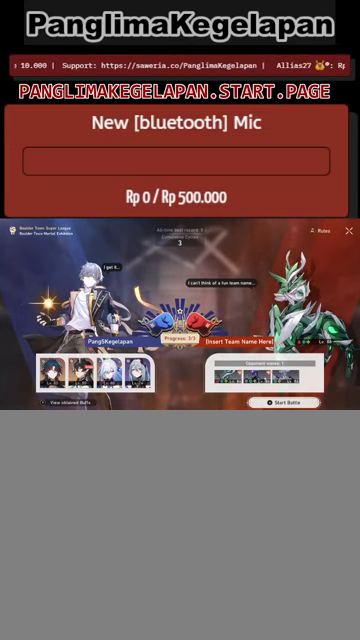
{"buttons": ["R2"], "left_stick": "center", "events": []}
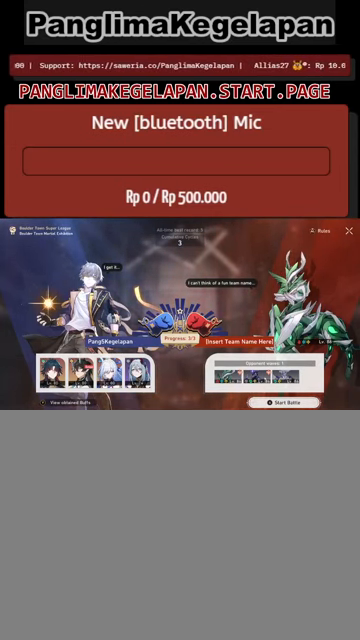
{"buttons": ["R2"], "left_stick": "center", "events": []}
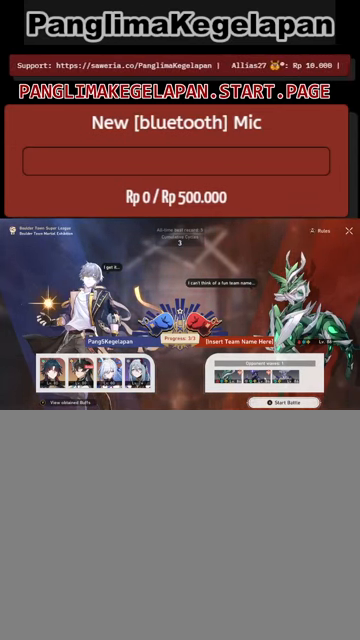
{"buttons": ["R2"], "left_stick": "center", "events": [[333, "CROSS", "down"], [466, "CROSS", "up"]]}
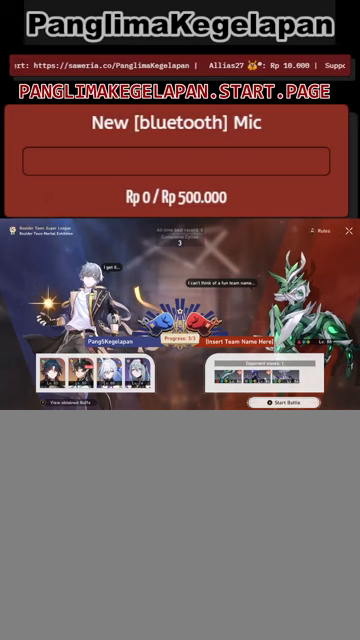
{"buttons": ["R2"], "left_stick": "center", "events": []}
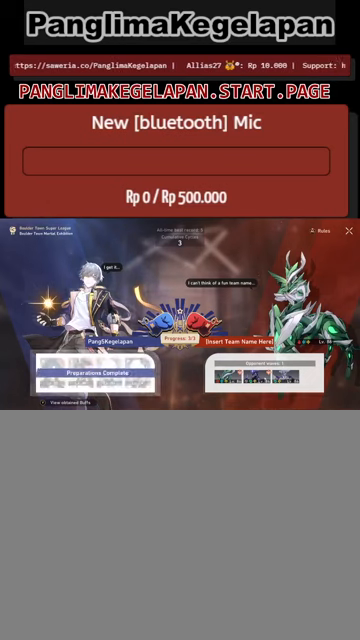
{"buttons": ["R2"], "left_stick": "center", "events": []}
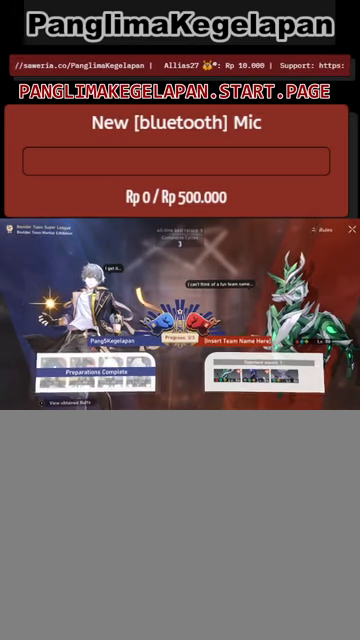
{"buttons": ["L2", "R2"], "left_stick": "center", "events": [[400, "L2", "down"]]}
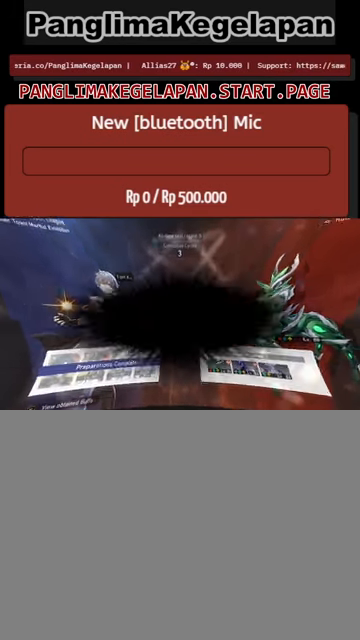
{"buttons": ["L2", "R2"], "left_stick": "center", "events": []}
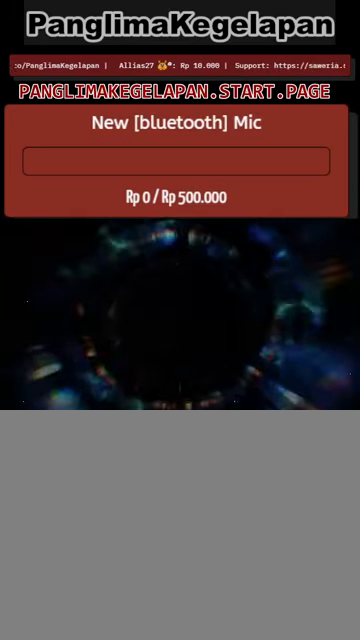
{"buttons": ["R2"], "left_stick": "center", "events": [[333, "L2", "up"]]}
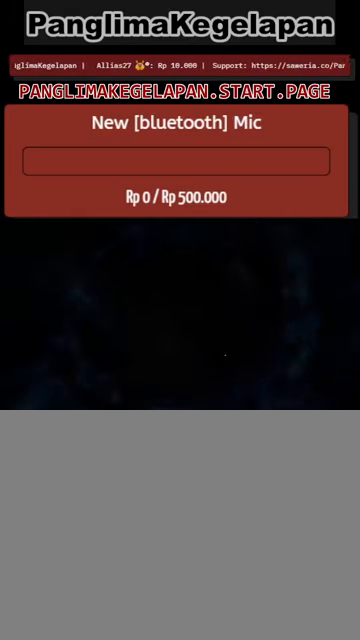
{"buttons": ["R2"], "left_stick": "center", "events": []}